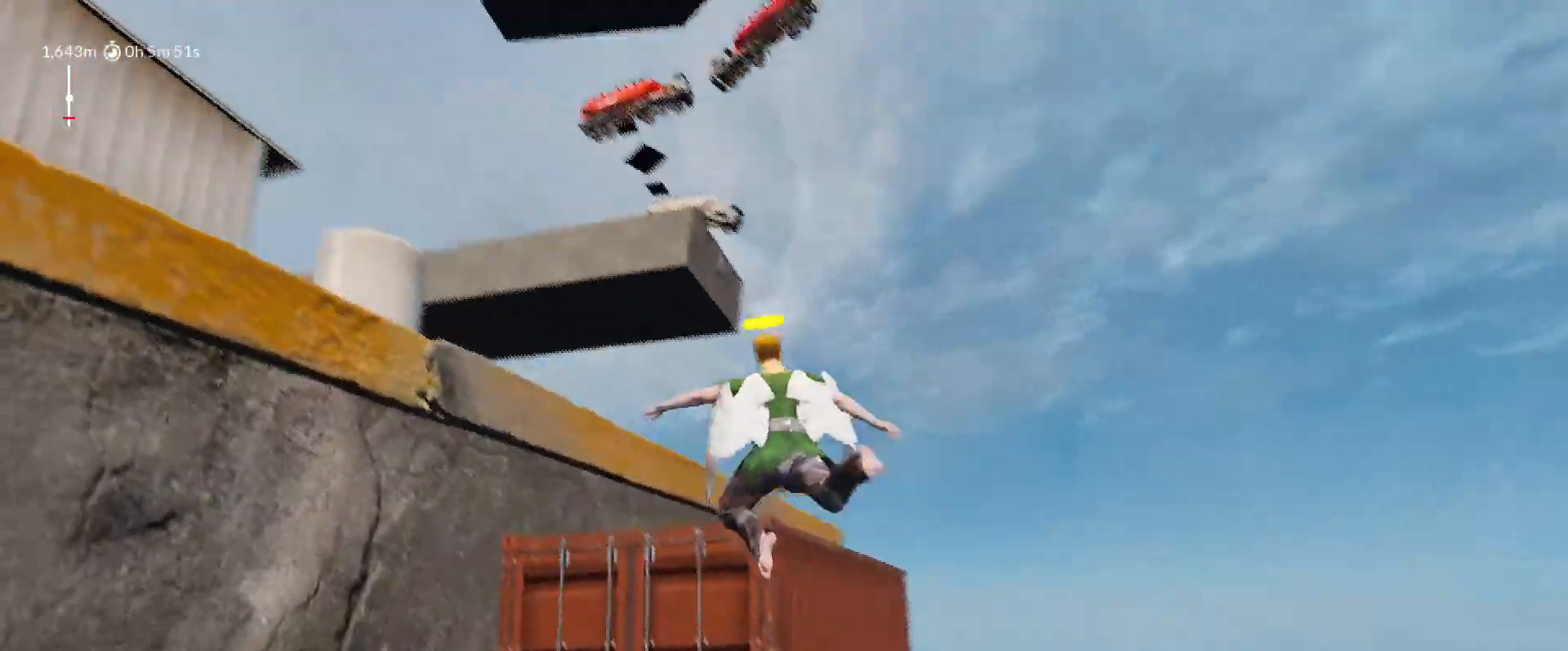
Gameplay with keyboard and mouse; each line is a JSON object with the keys held at the frame after it. "events" lists presses ("down") and releases ("up") of "1", "2", "3", "4", "5", "a", "alt", "c", "caps_lock", "ctrl", "d", "e", "f", "g", "q", "r", "s", "shift", "space", "t", "tab", "v", "w", "x" and "z" between this image and that frame as [ms after this image, input, new state], when the widget could be followed in between. No other keys are recorded. "mouse_move" is the direction in which the mouse moves at that frame (one of eight, or "still"), when it could be read. Mouse buttons are not recorded.
{"keys": ["a", "shift", "space", "w"], "mouse_move": "still", "events": []}
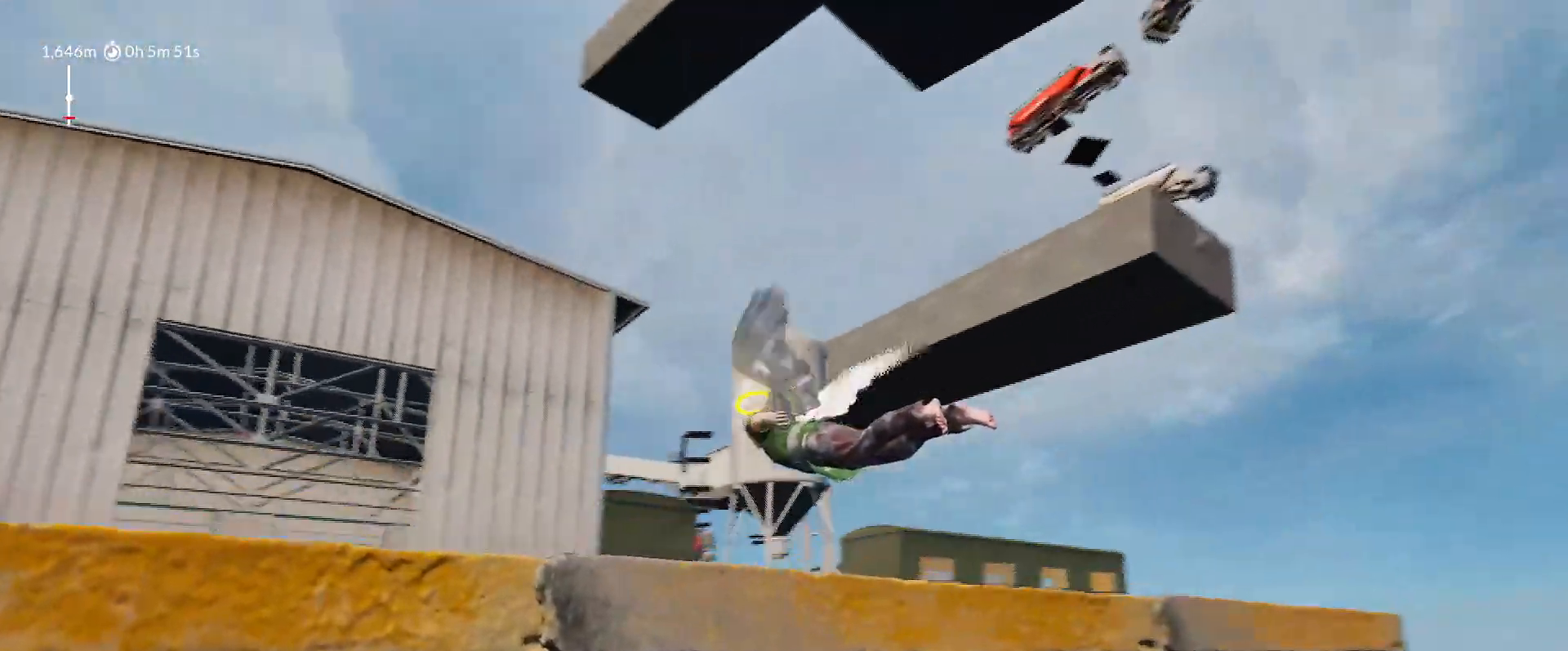
{"keys": ["shift", "space", "w"], "mouse_move": "still", "events": [[500, "a", "up"]]}
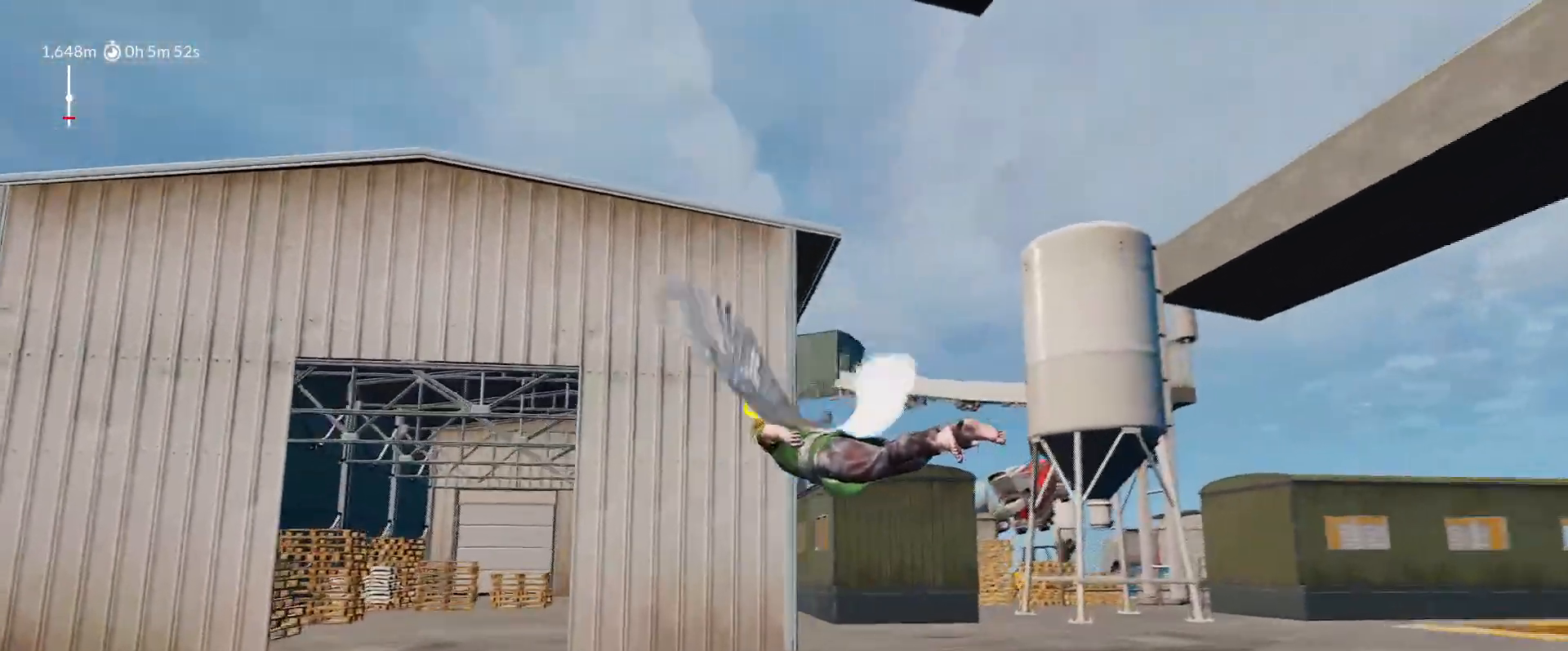
{"keys": ["shift", "w"], "mouse_move": "still", "events": [[50, "d", "down"], [83, "space", "up"], [233, "d", "up"]]}
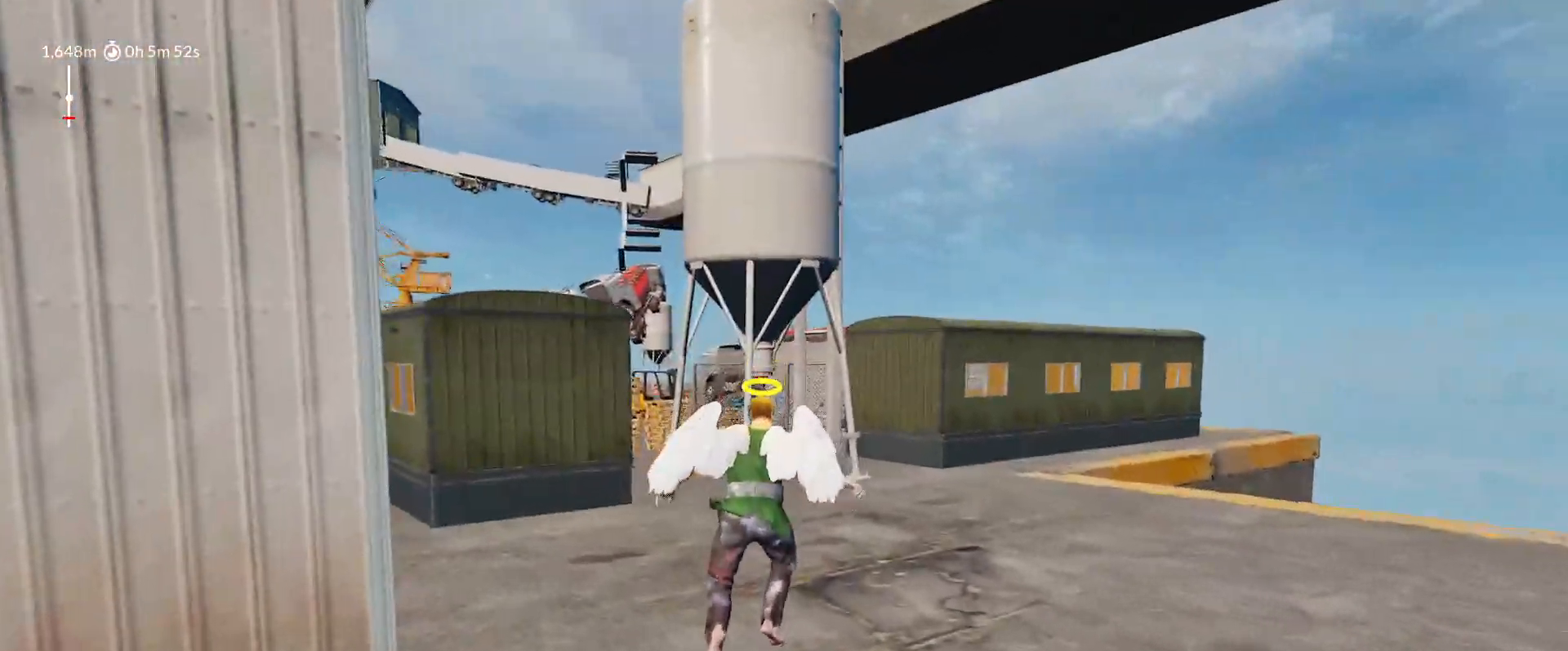
{"keys": ["a", "shift", "space", "w"], "mouse_move": "left", "events": [[300, "space", "down"], [333, "a", "down"]]}
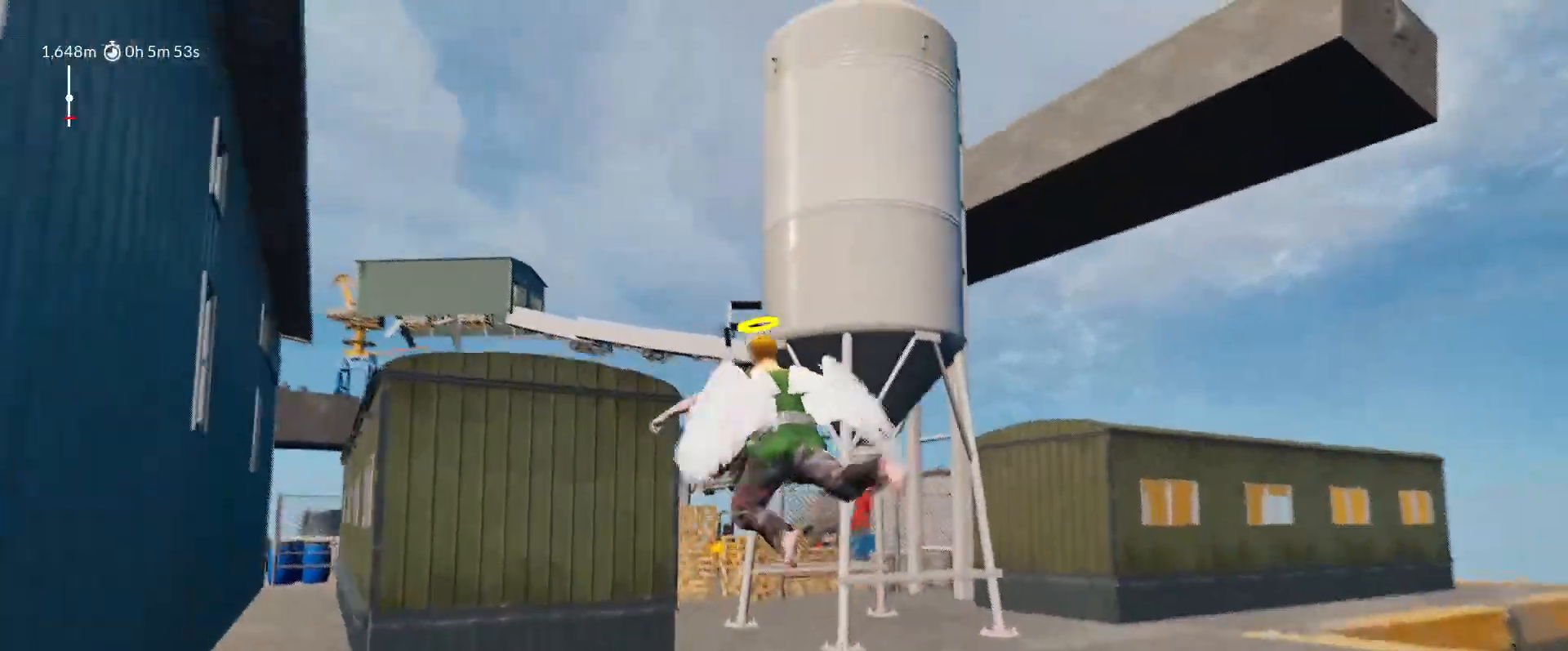
{"keys": ["a", "shift", "space", "w"], "mouse_move": "still", "events": []}
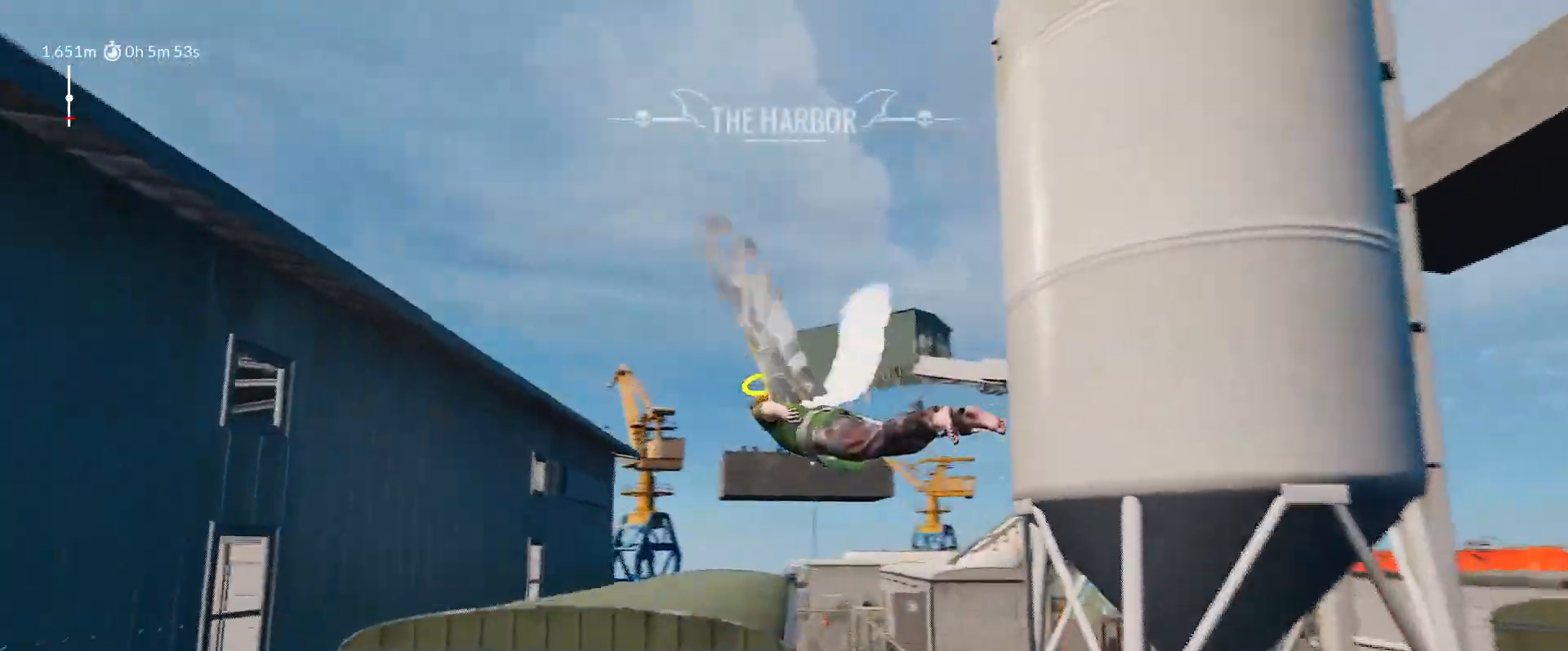
{"keys": ["shift", "space", "w"], "mouse_move": "still", "events": [[367, "a", "up"]]}
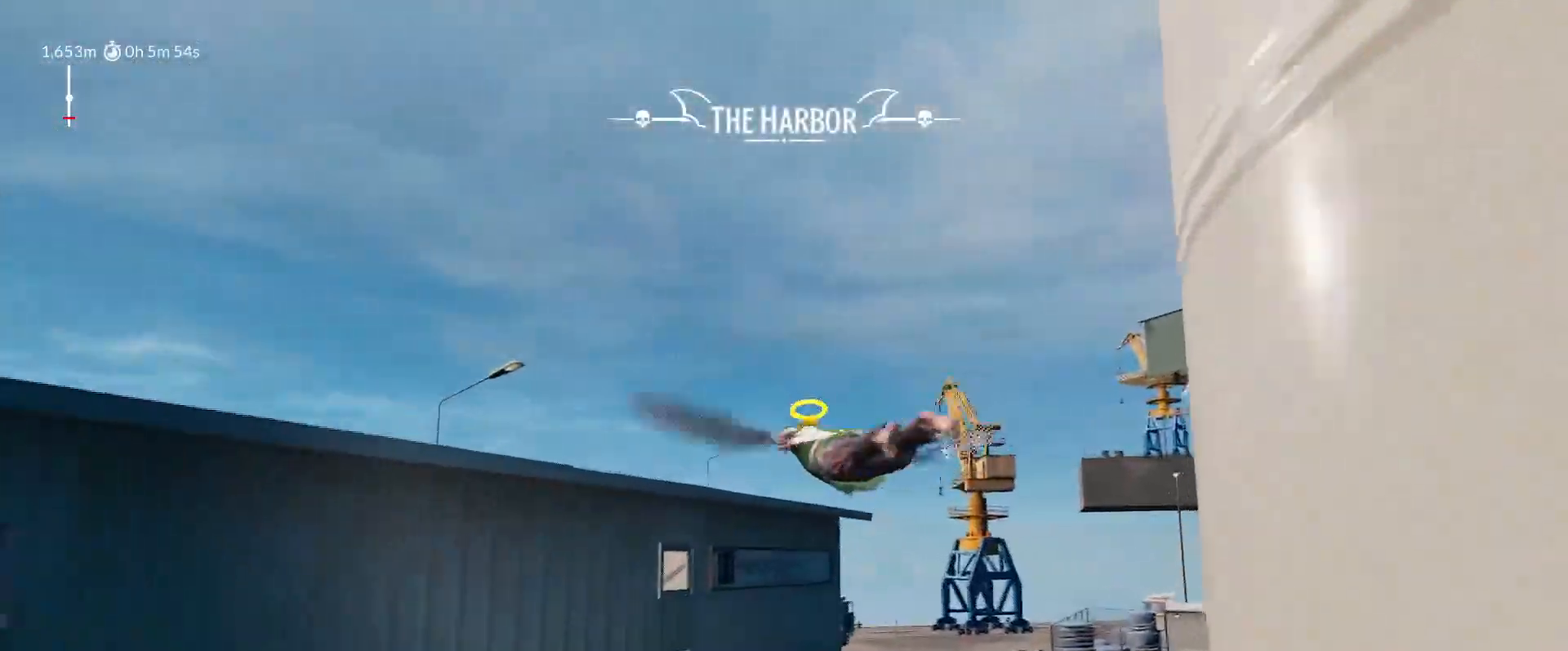
{"keys": ["d", "shift", "space", "w"], "mouse_move": "right", "events": [[67, "d", "down"]]}
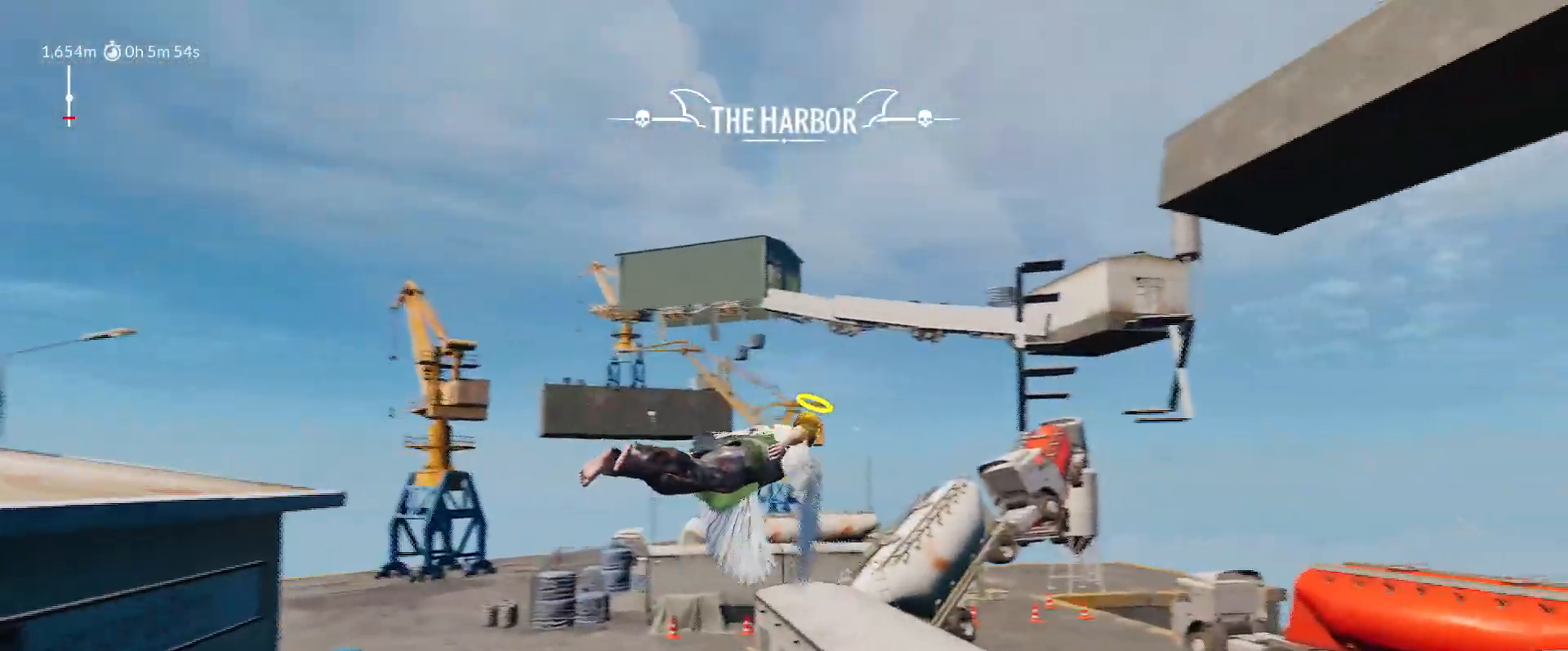
{"keys": ["d", "shift", "space", "w"], "mouse_move": "still", "events": []}
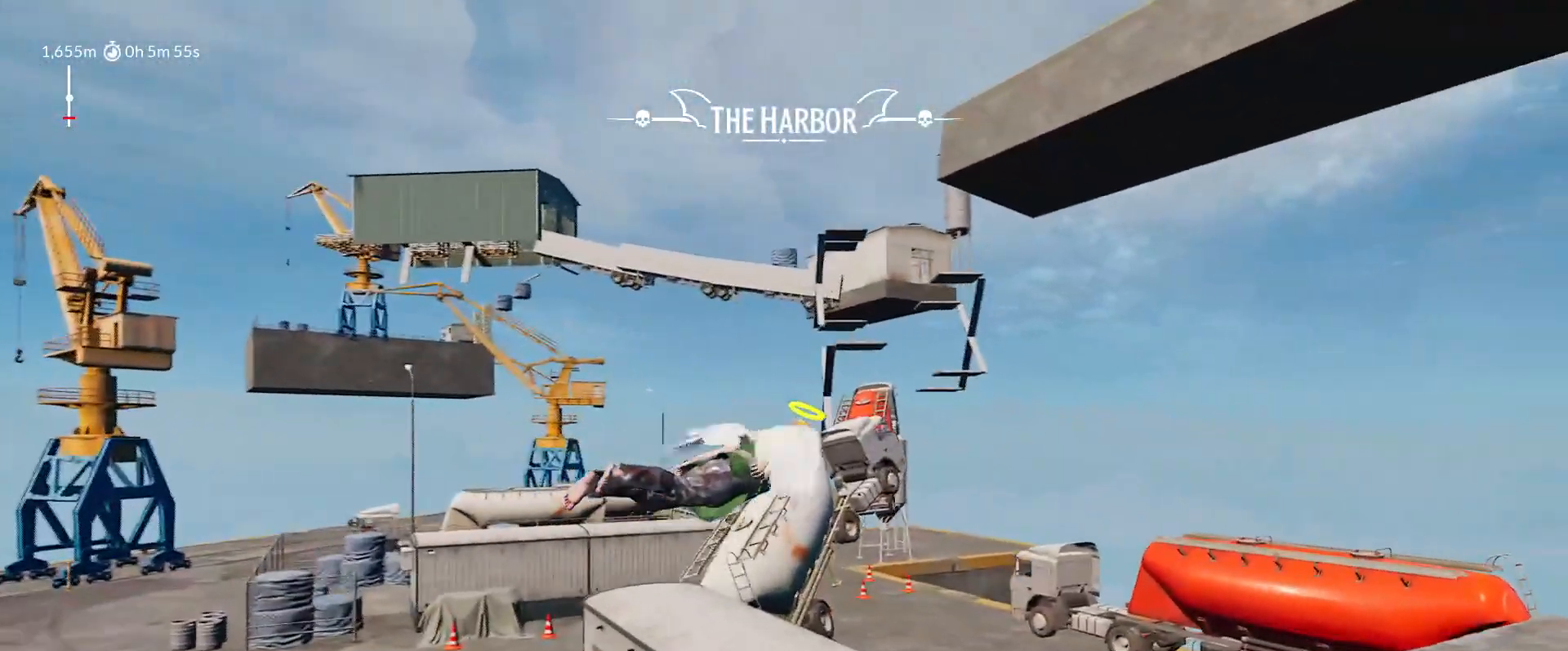
{"keys": ["d", "shift", "space", "w"], "mouse_move": "still", "events": []}
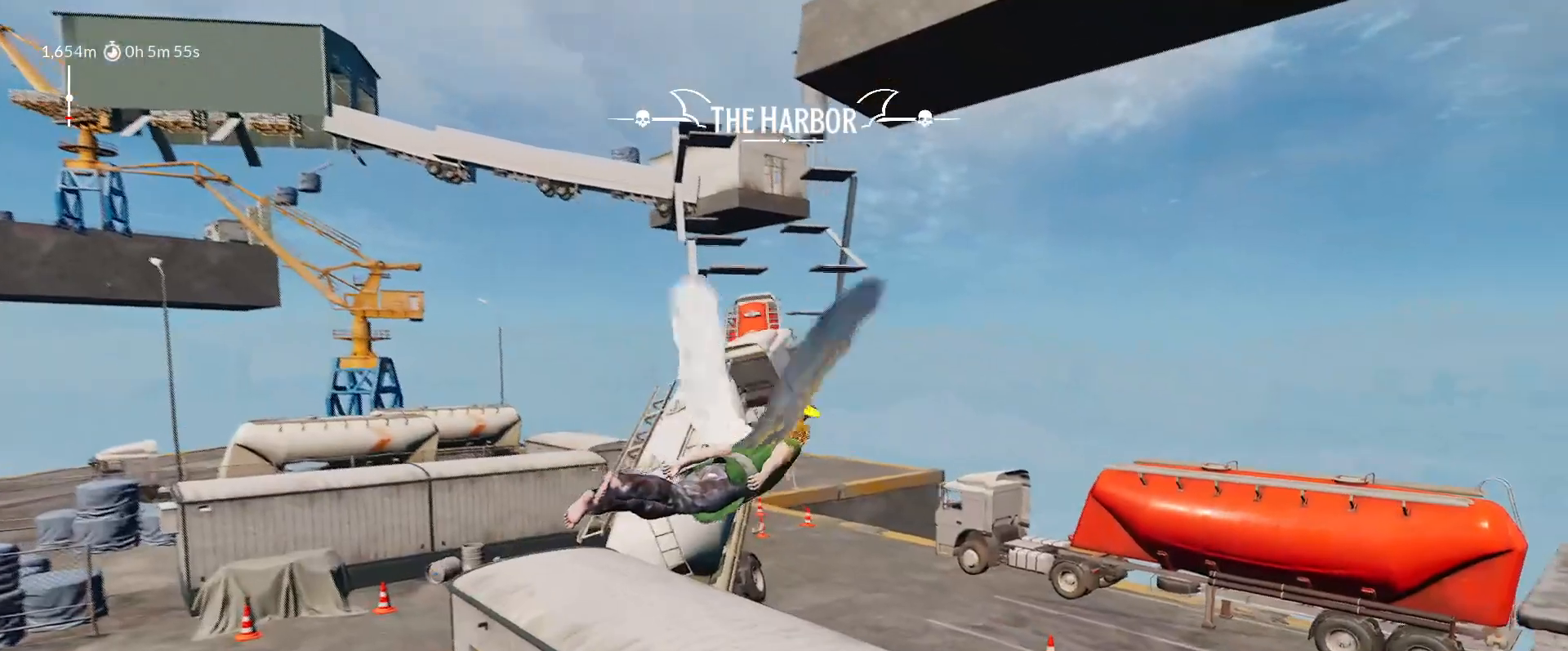
{"keys": ["d", "shift", "space", "w"], "mouse_move": "still", "events": []}
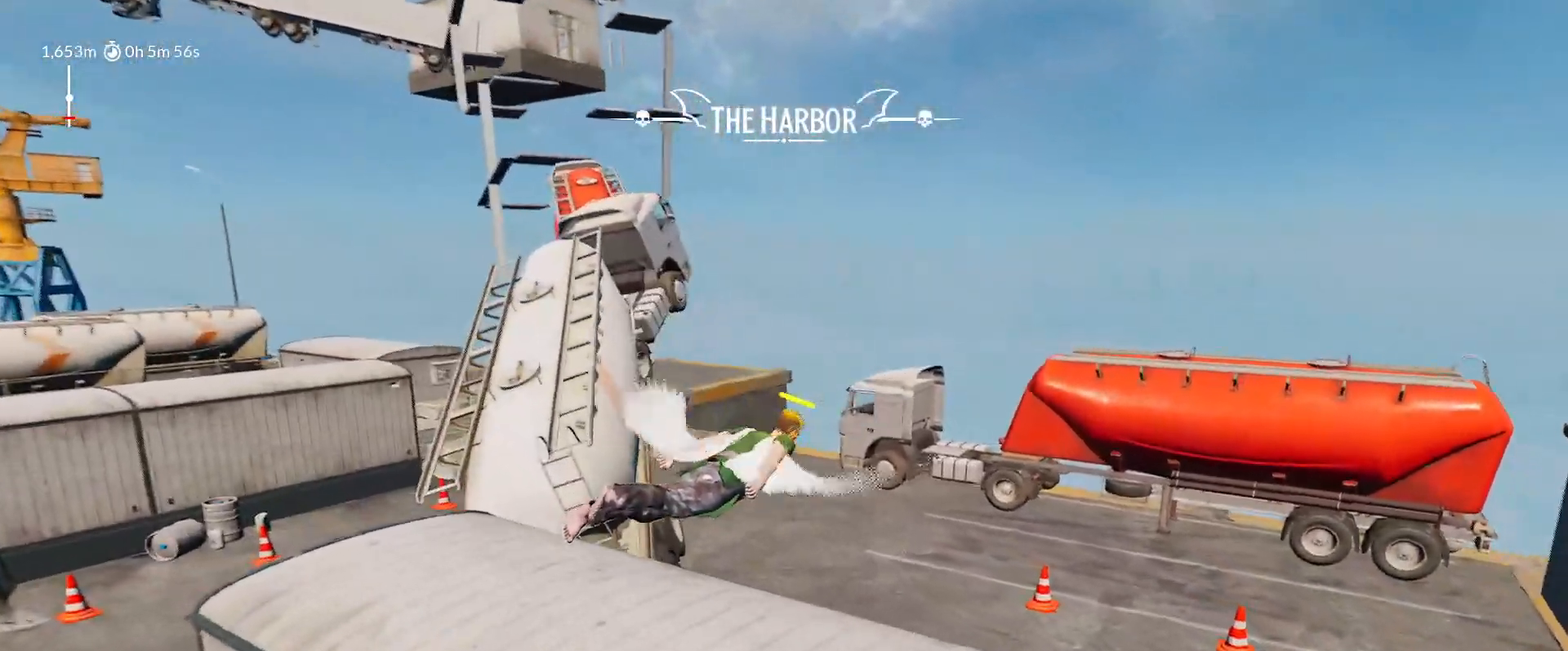
{"keys": ["d", "shift", "space", "w"], "mouse_move": "right", "events": [[17, "d", "up"], [17, "space", "up"], [350, "space", "down"], [400, "d", "down"]]}
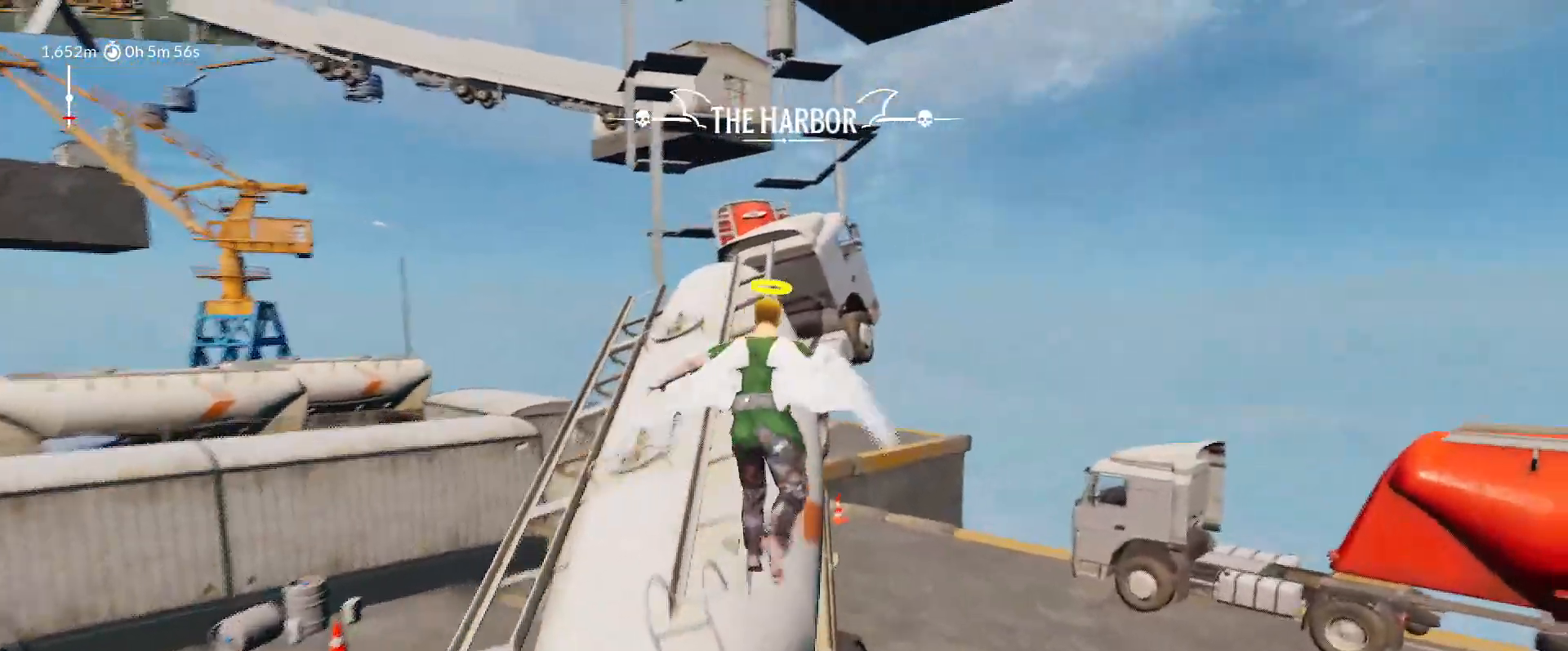
{"keys": ["d", "shift", "space", "w"], "mouse_move": "right", "events": []}
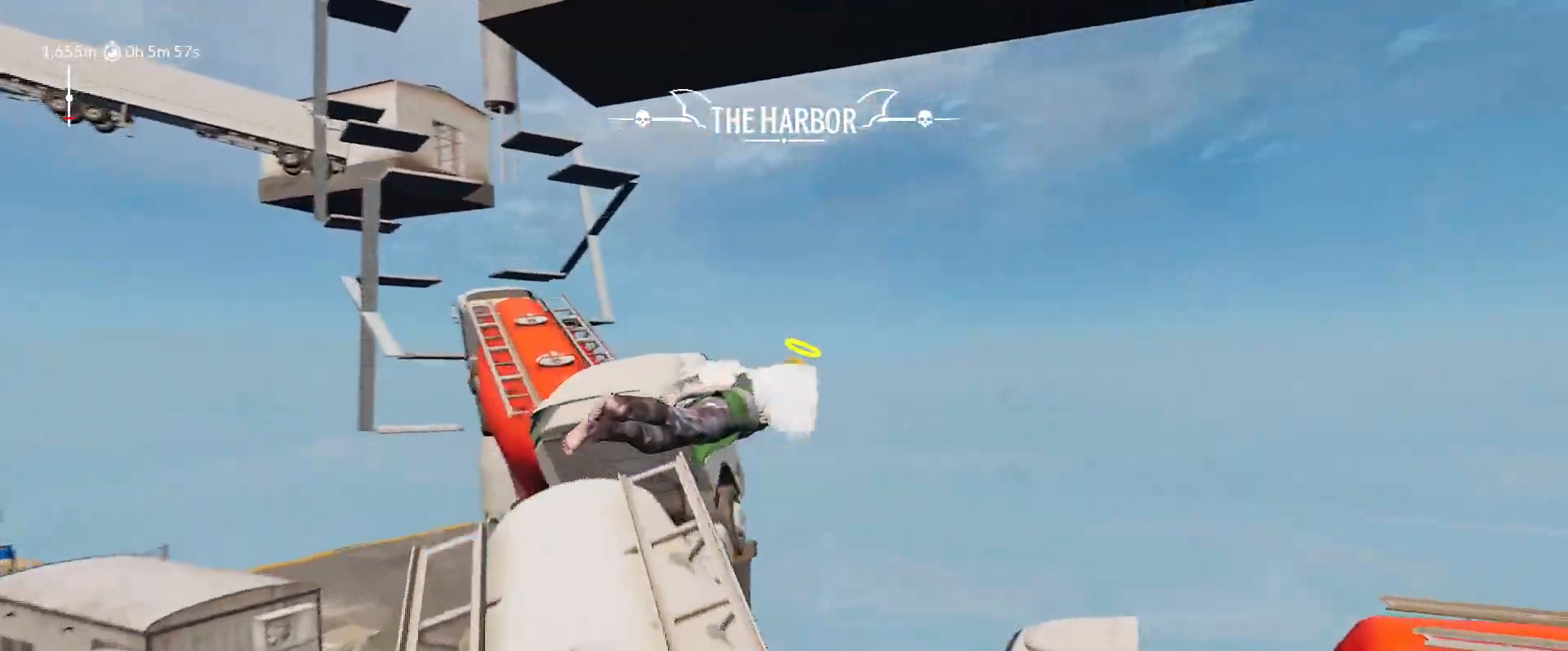
{"keys": ["a", "shift", "space", "w"], "mouse_move": "left", "events": [[200, "d", "up"], [250, "a", "down"]]}
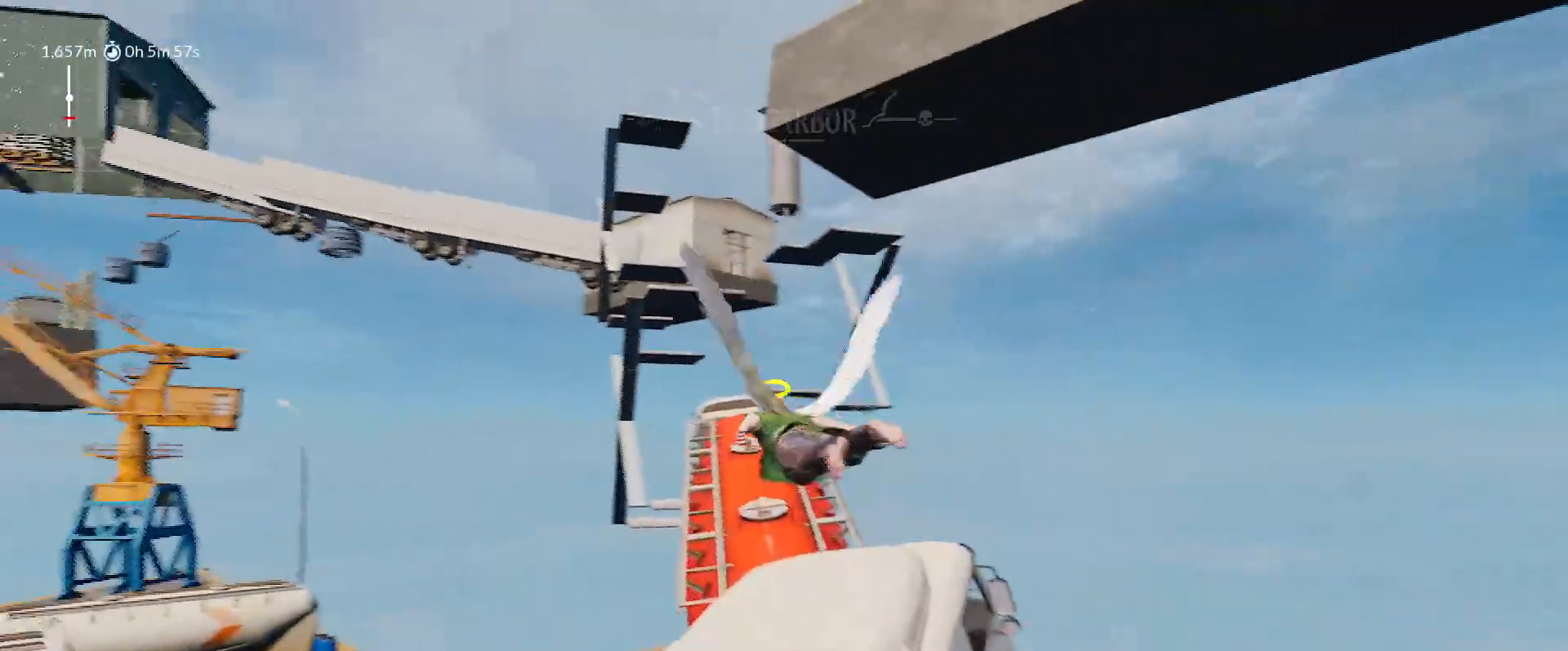
{"keys": ["a", "shift", "space", "w"], "mouse_move": "left", "events": []}
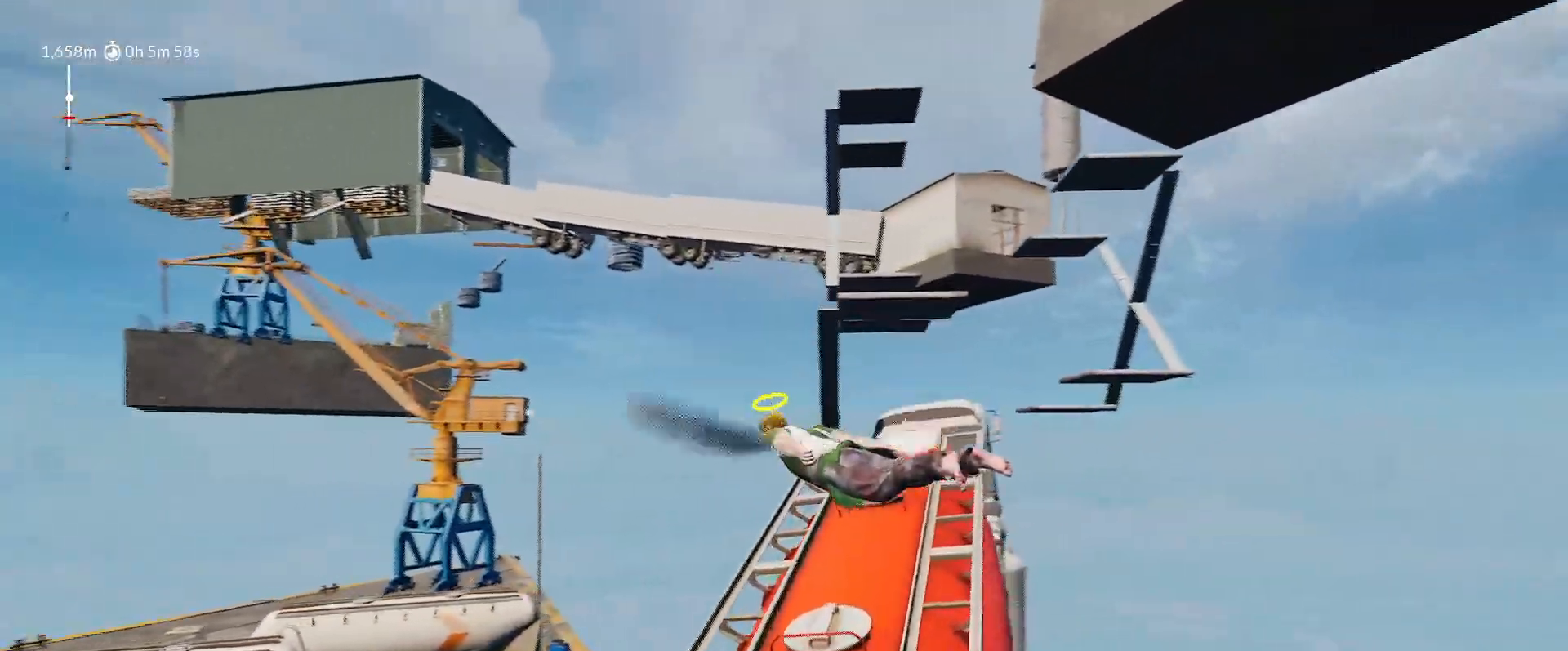
{"keys": ["shift", "space", "w"], "mouse_move": "right", "events": [[133, "a", "up"], [133, "space", "up"], [467, "space", "down"]]}
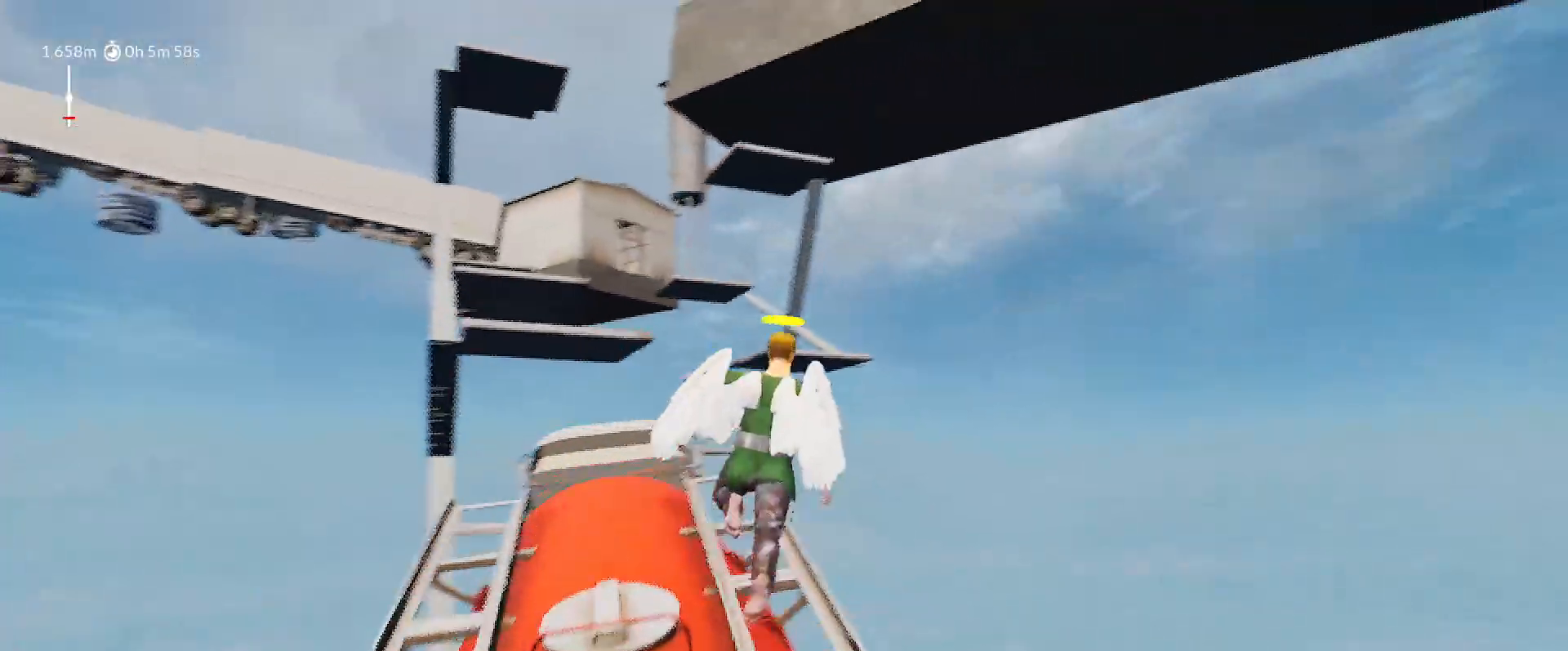
{"keys": ["d", "shift", "space", "w"], "mouse_move": "right", "events": [[17, "d", "down"]]}
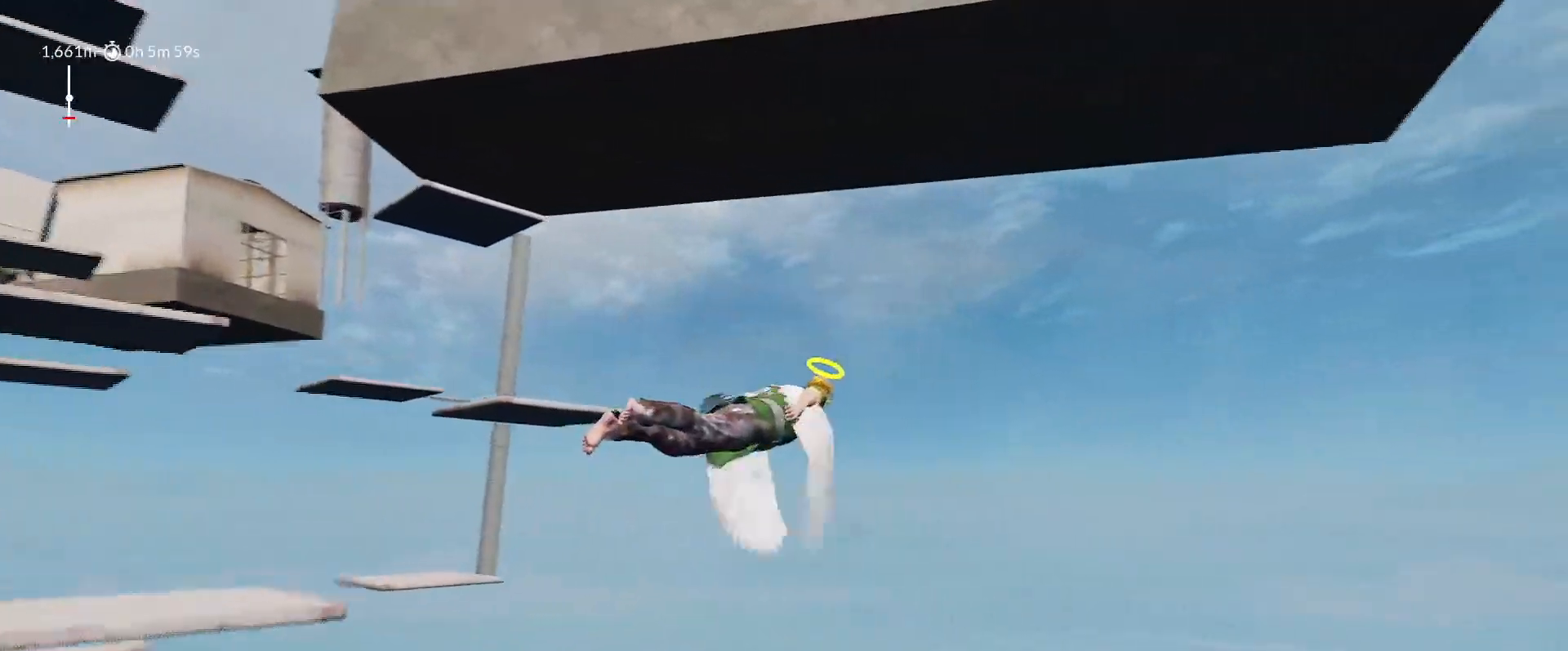
{"keys": ["a", "shift", "space", "w"], "mouse_move": "left", "events": [[217, "a", "down"], [217, "d", "up"]]}
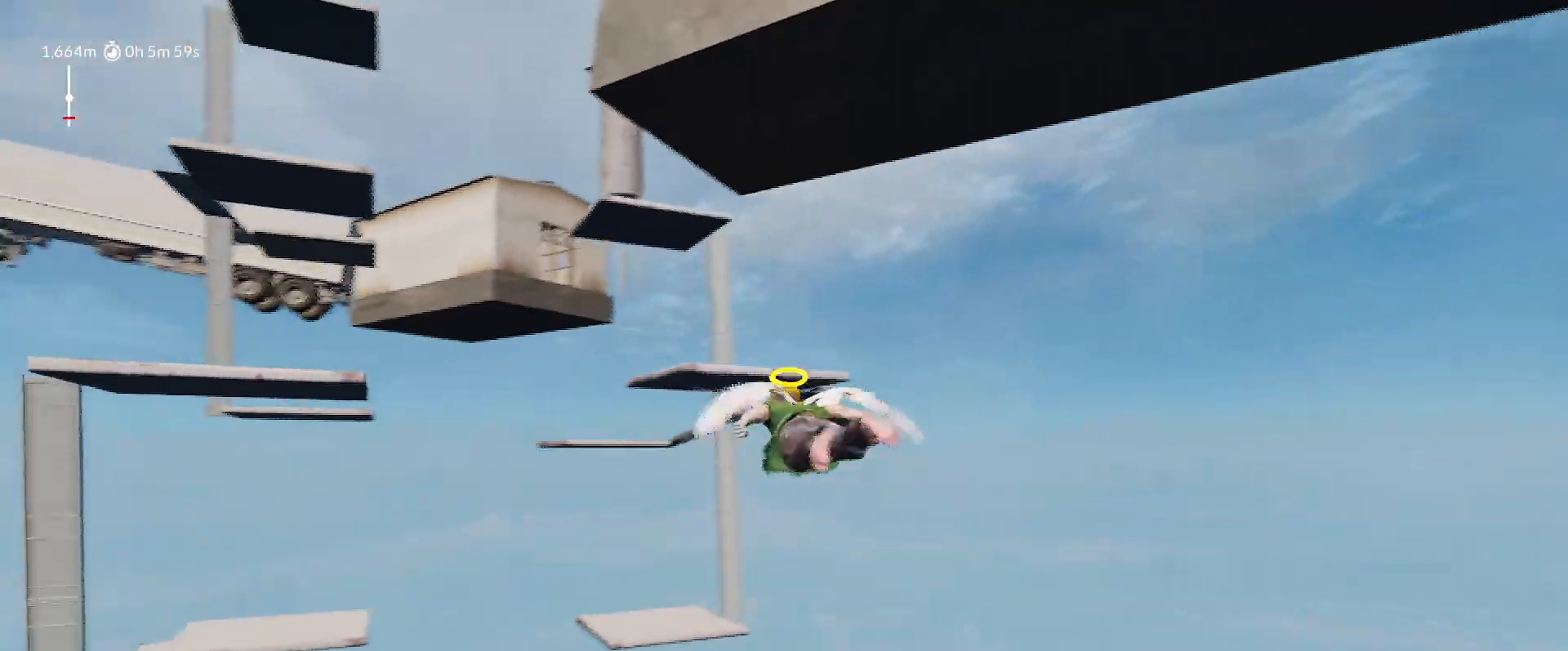
{"keys": ["a", "shift", "space", "w"], "mouse_move": "down-left", "events": []}
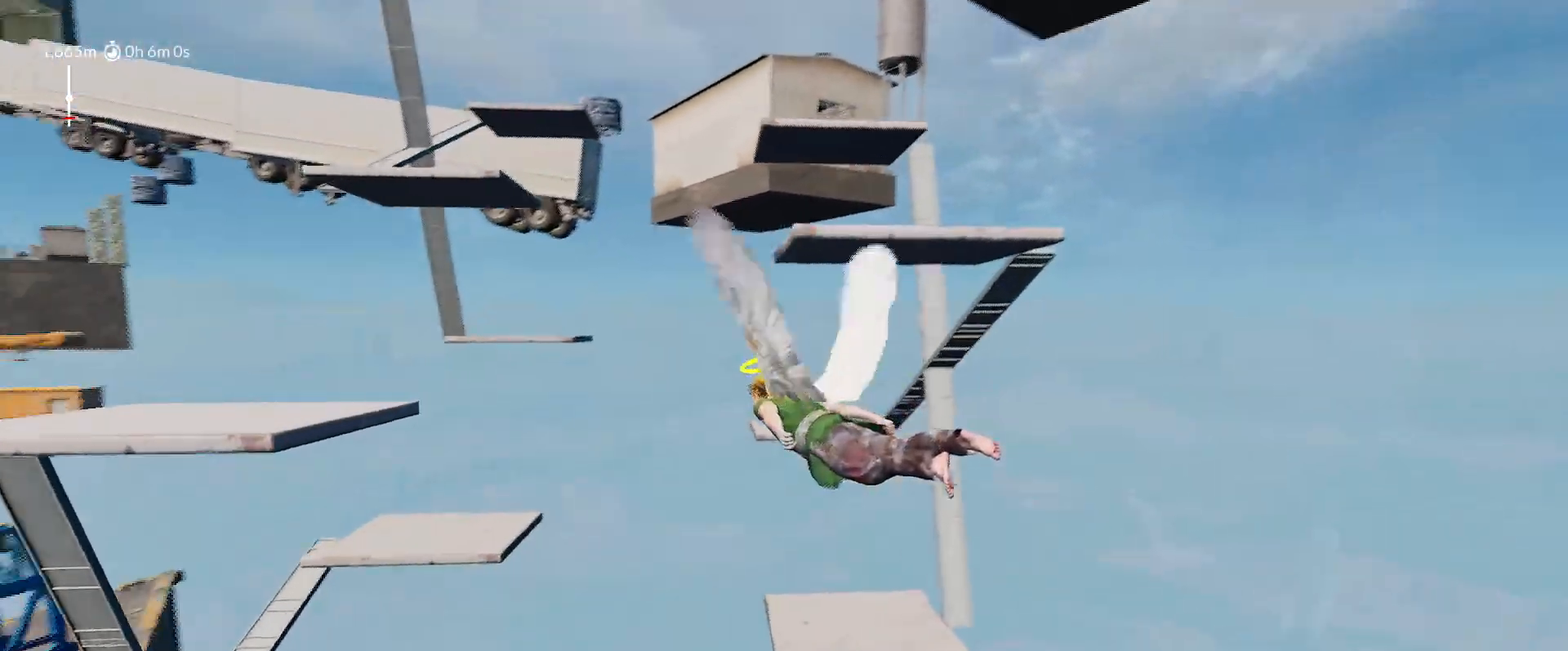
{"keys": ["shift"], "mouse_move": "still", "events": [[200, "space", "up"], [200, "w", "up"], [250, "a", "up"]]}
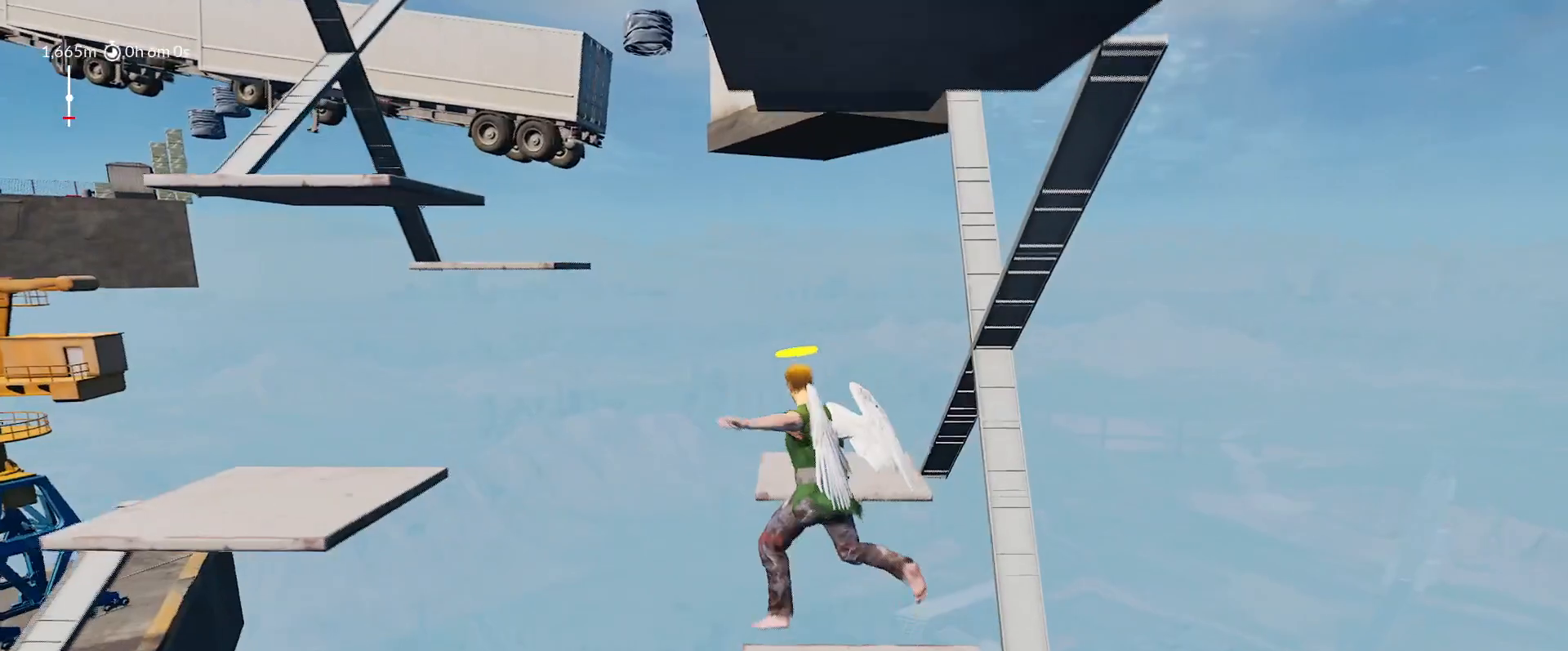
{"keys": ["shift"], "mouse_move": "left", "events": [[300, "d", "down"], [450, "d", "up"]]}
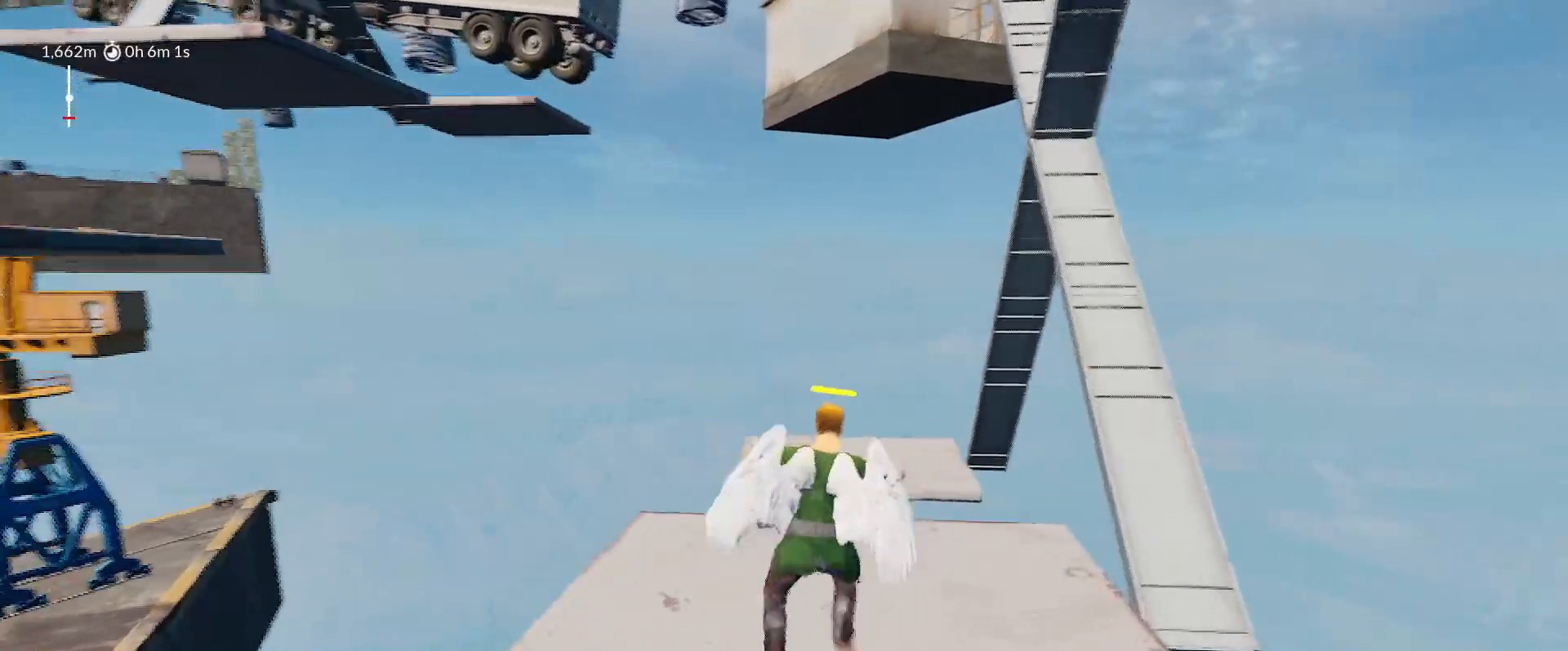
{"keys": ["shift"], "mouse_move": "still", "events": []}
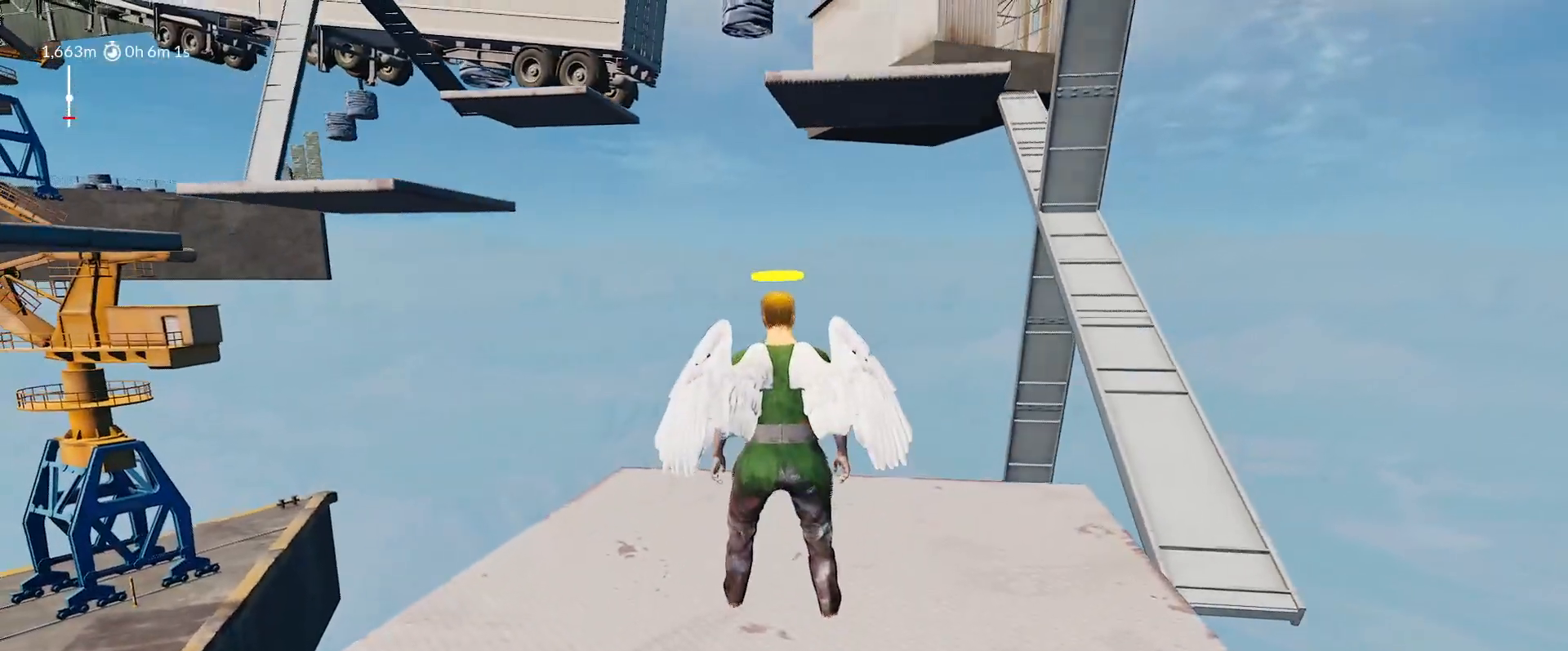
{"keys": ["shift"], "mouse_move": "still", "events": []}
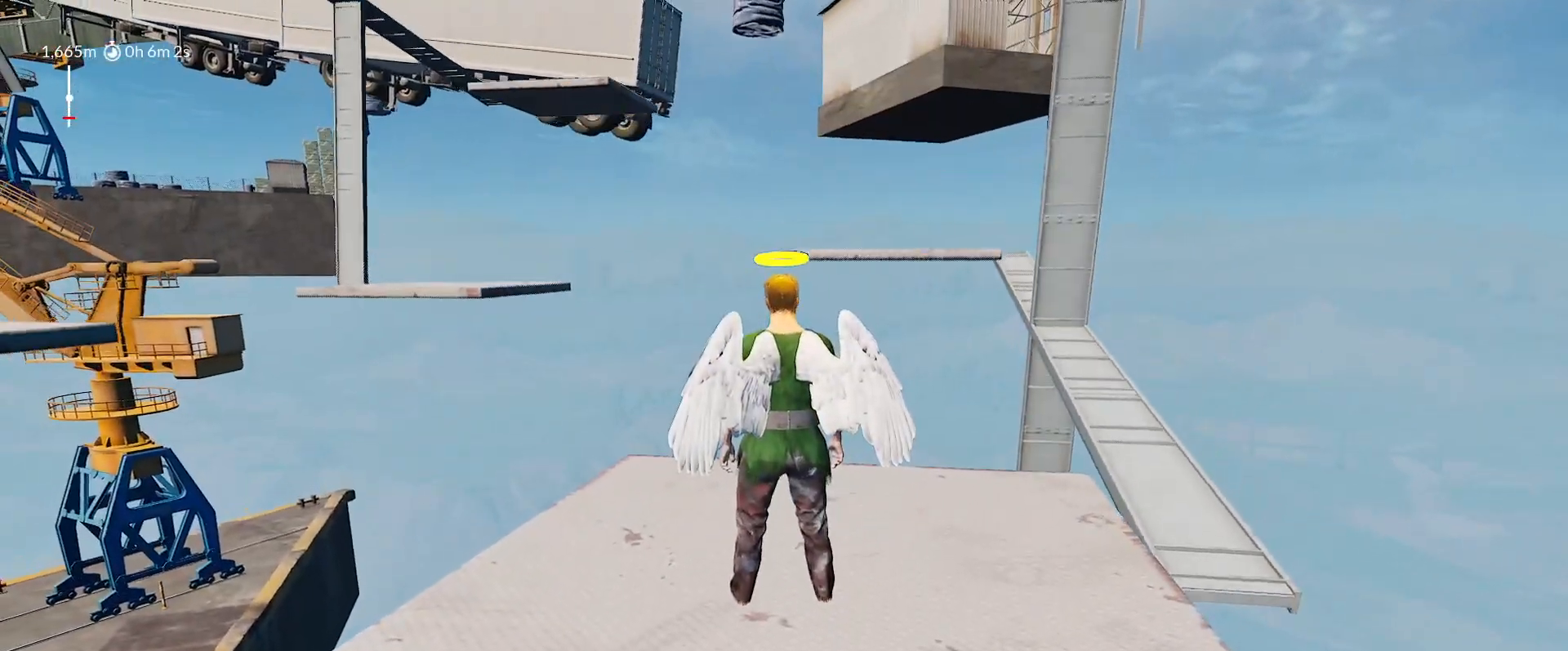
{"keys": ["shift"], "mouse_move": "still", "events": []}
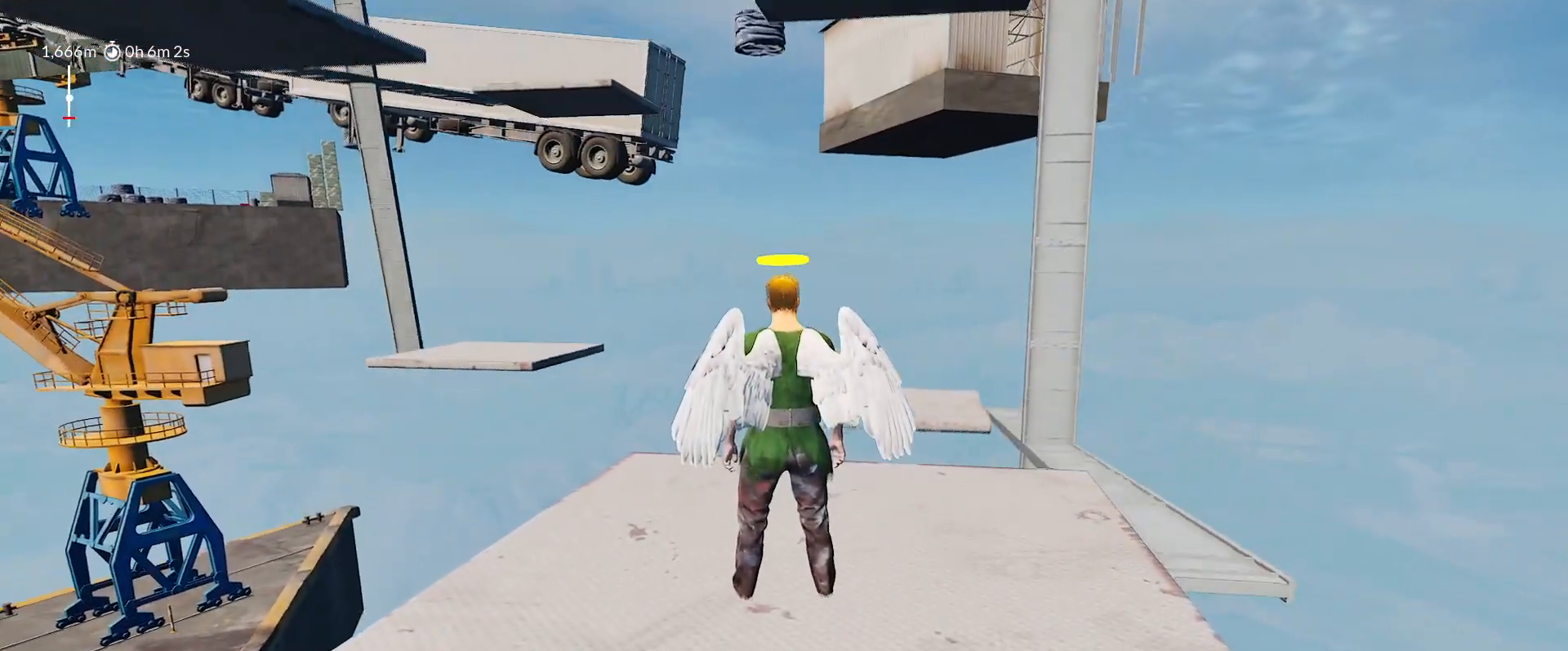
{"keys": ["shift"], "mouse_move": "still", "events": []}
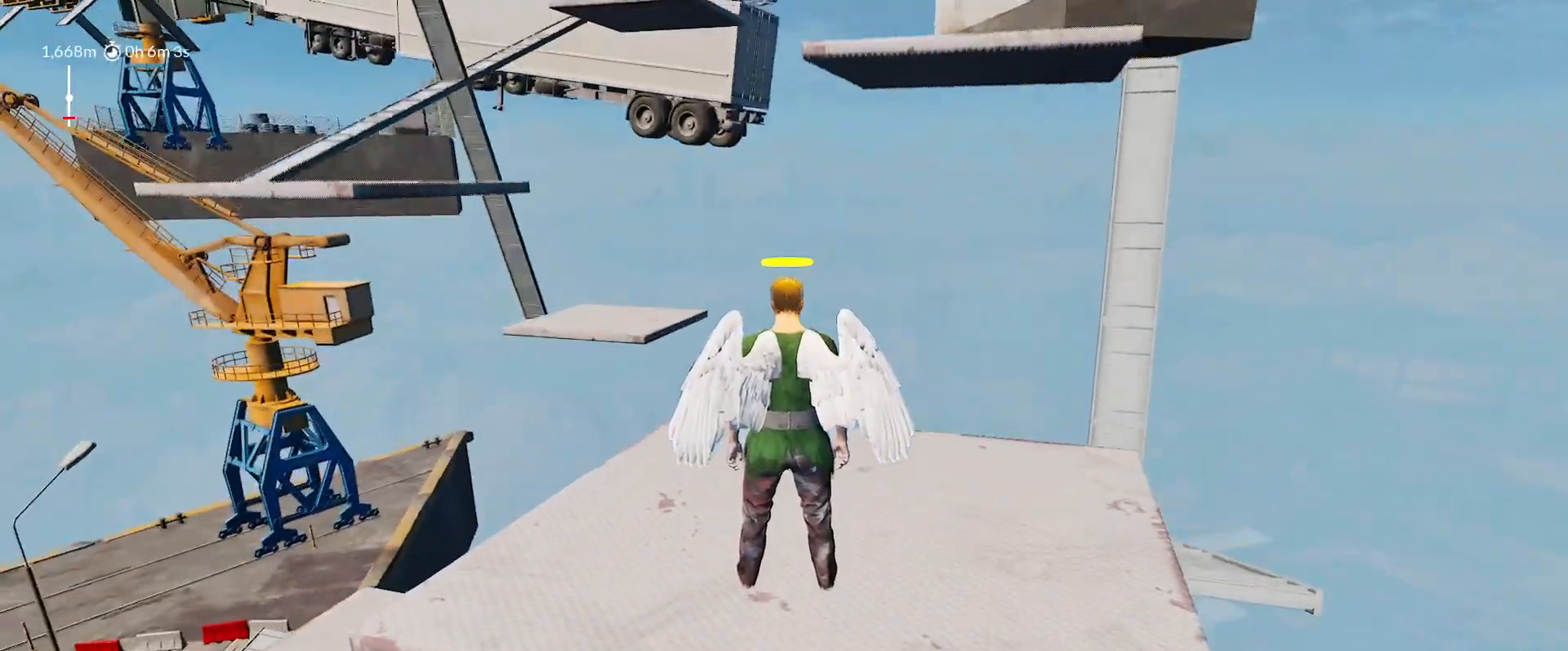
{"keys": ["shift"], "mouse_move": "left", "events": [[100, "d", "down"], [100, "s", "down"], [250, "d", "up"], [250, "s", "up"]]}
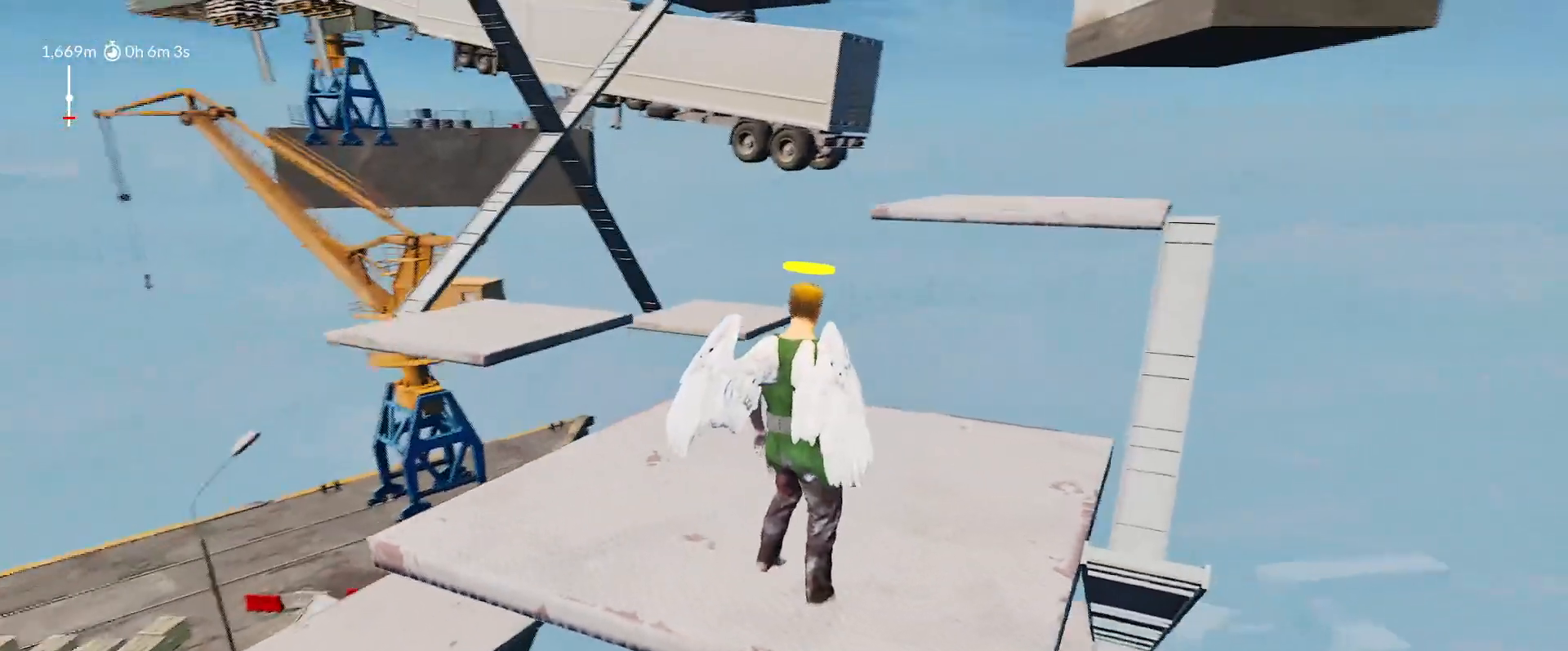
{"keys": ["shift", "w"], "mouse_move": "still", "events": [[450, "w", "down"]]}
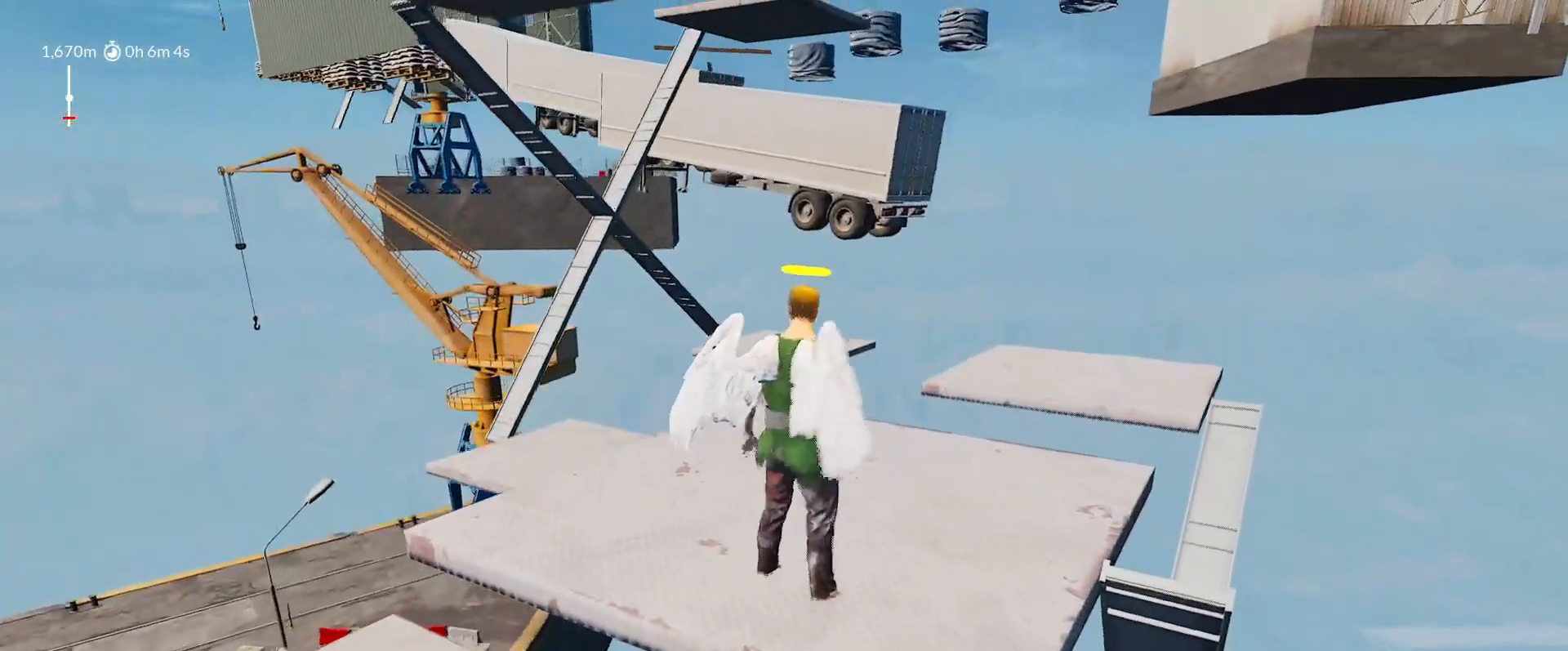
{"keys": ["d", "shift", "space", "w"], "mouse_move": "up-right", "events": [[467, "d", "down"], [467, "space", "down"]]}
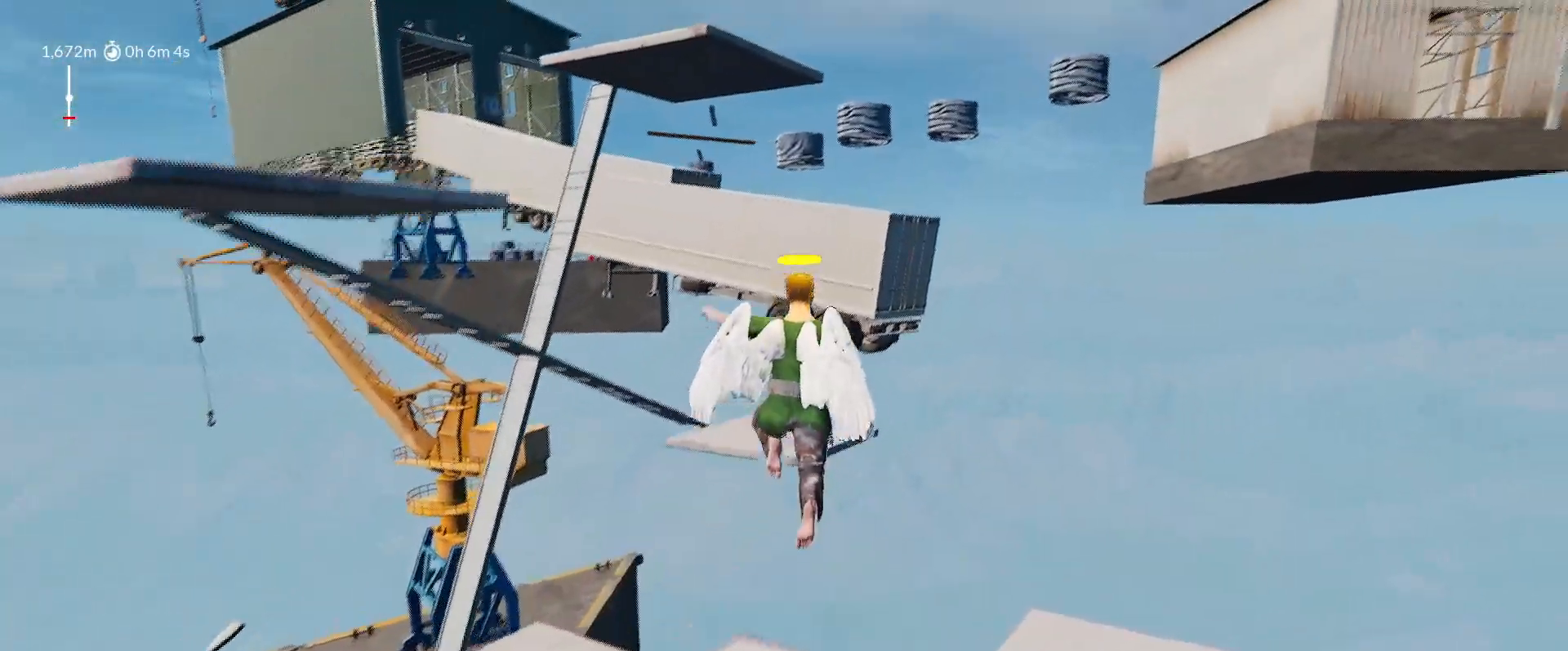
{"keys": ["d", "shift", "space", "w"], "mouse_move": "right", "events": []}
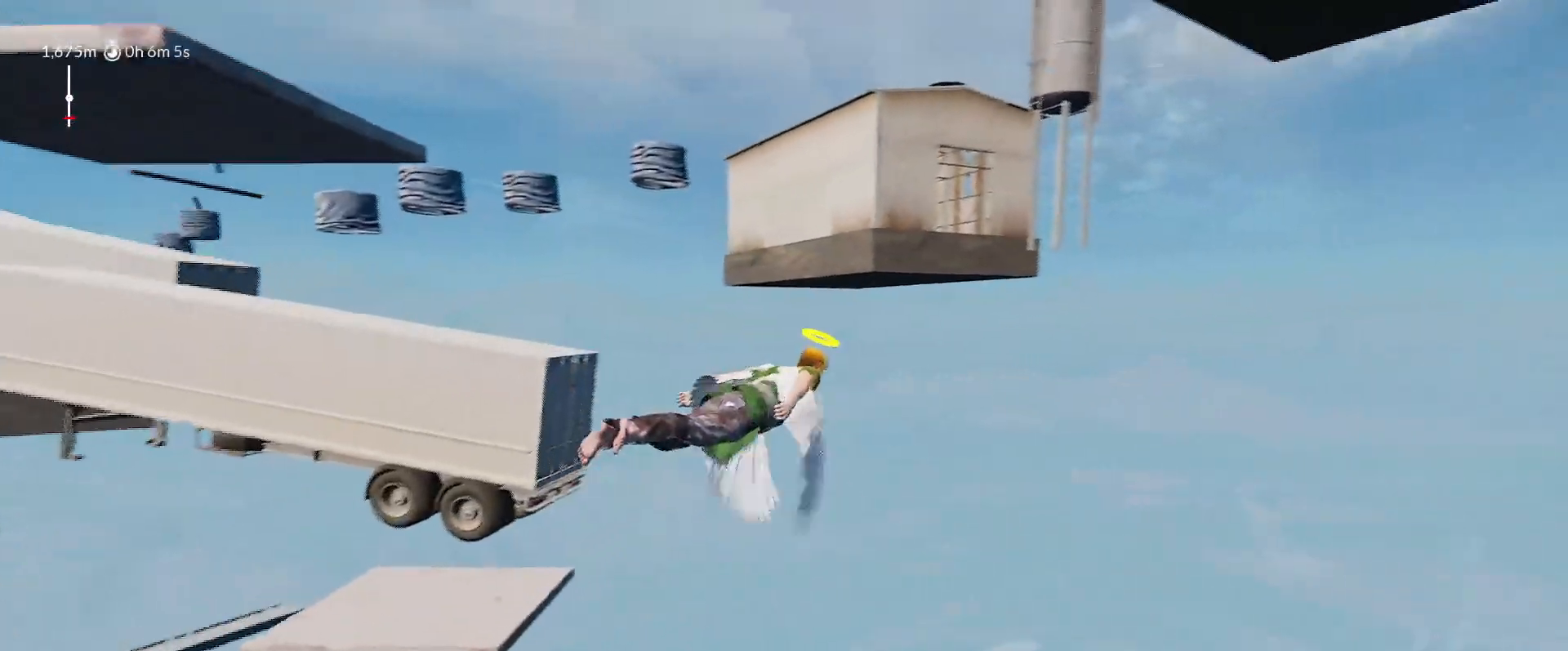
{"keys": ["a", "shift", "space", "w"], "mouse_move": "left", "events": [[117, "d", "up"], [167, "a", "down"]]}
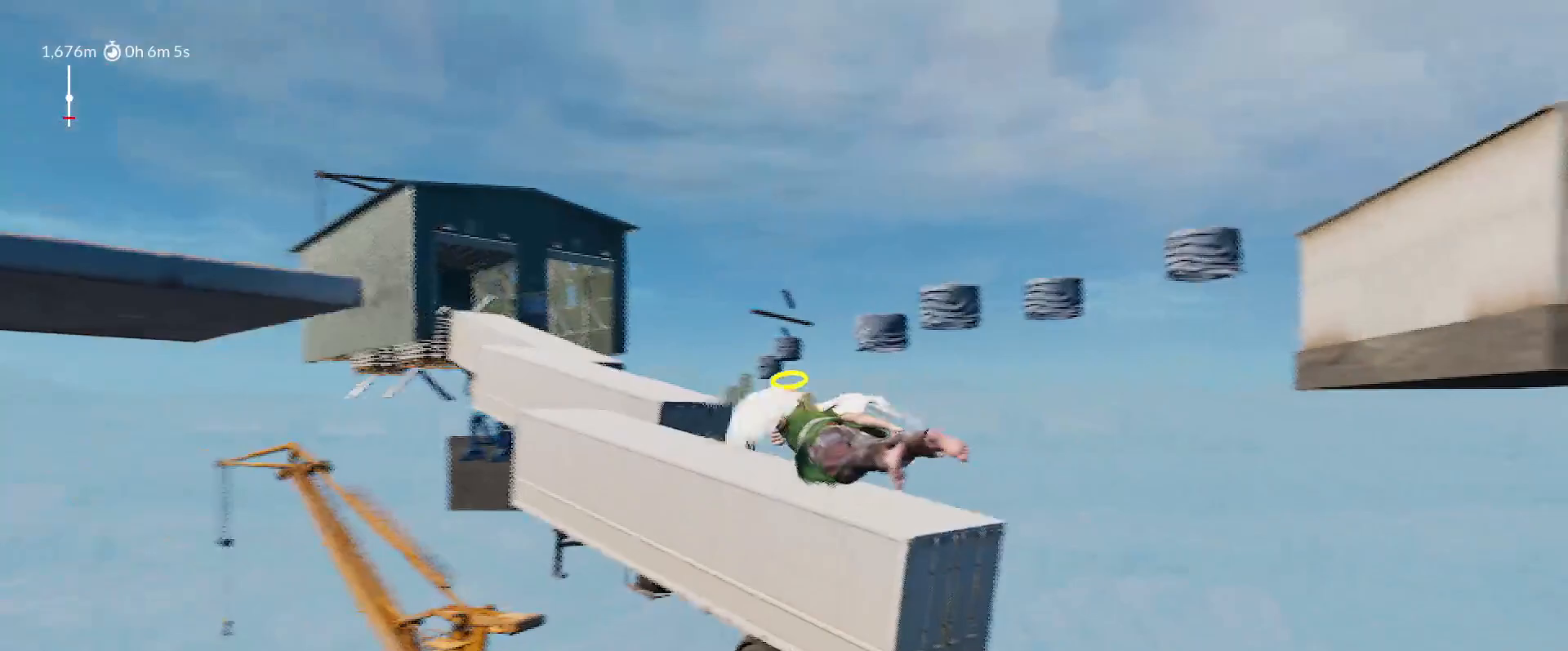
{"keys": ["a", "shift", "space", "w"], "mouse_move": "still", "events": []}